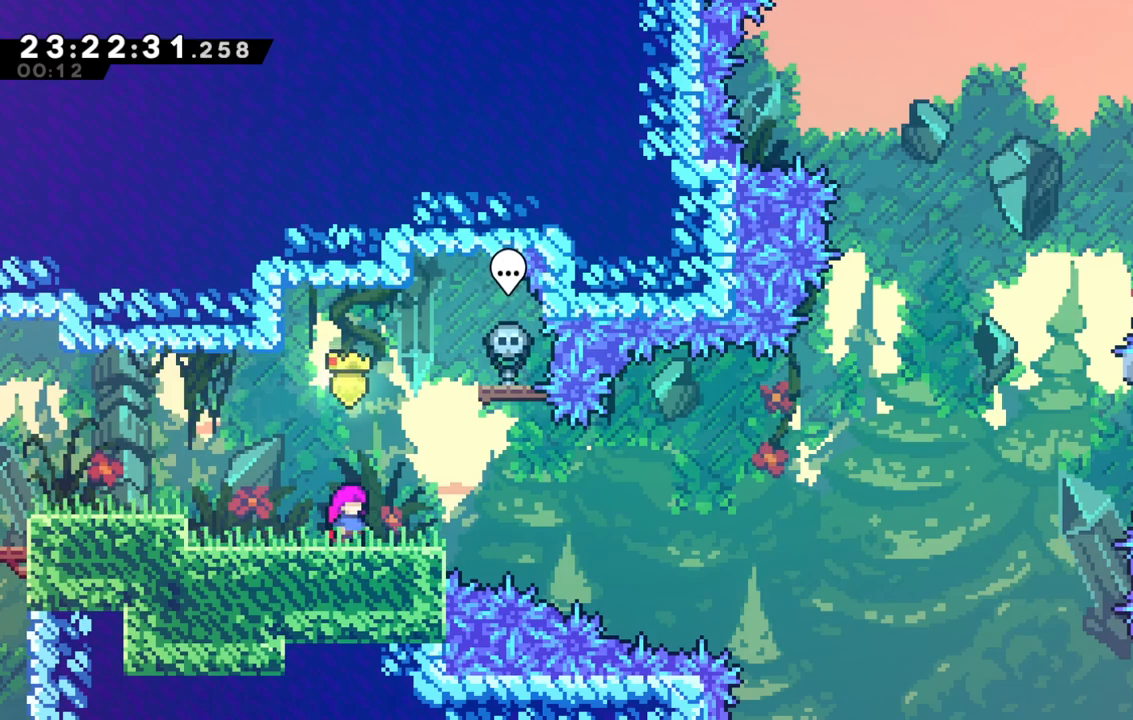
Gameplay with keyboard; each line is a JSON object with the keys held at the frame after it. "events" lists presses ("down") and releases ("up") of "dash", "demo", "down", "grab", "jump", "jump2", "left", "right" and "up" between this image and that frame as [ms after this image, input, new state], when the widget could be followed in between. No other keys are recorded. Mouse input is not recorded. Key names are as the overlay labels them; some are game actions (e.g. jump) rather than physical keys.
{"keys": ["jump"], "events": [[367, "jump", "down"]]}
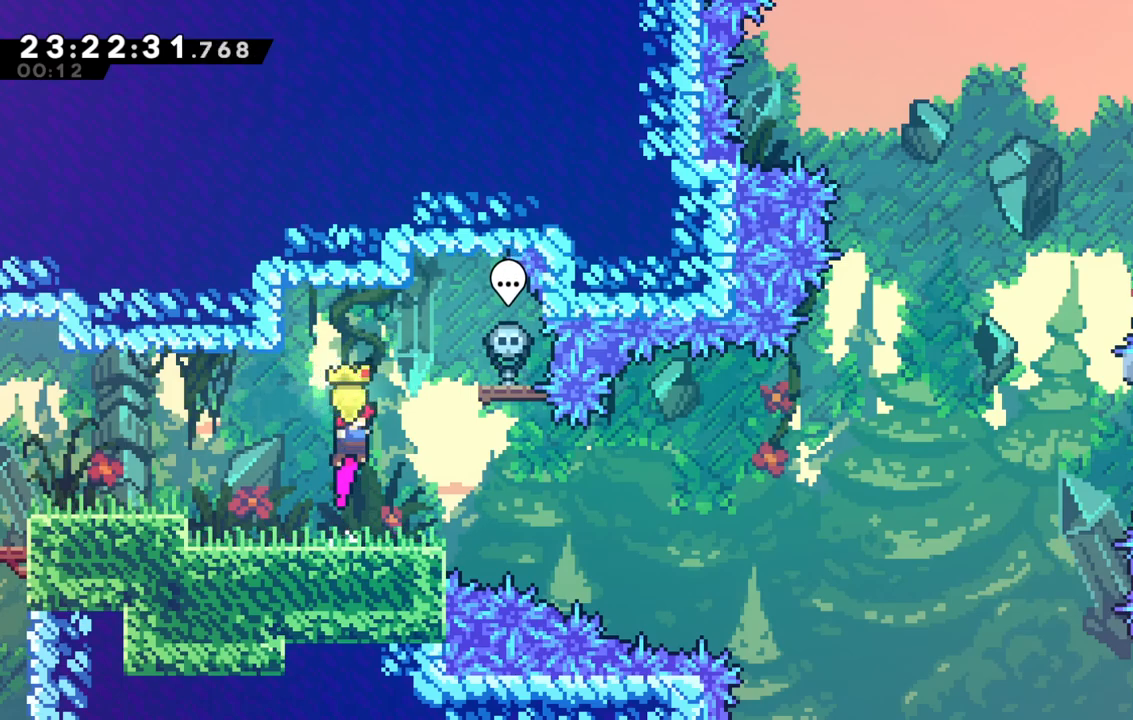
{"keys": ["dash", "down", "right"], "events": [[150, "dash", "down"], [200, "down", "down"], [200, "jump", "up"], [333, "dash", "up"], [433, "dash", "down"], [433, "right", "down"]]}
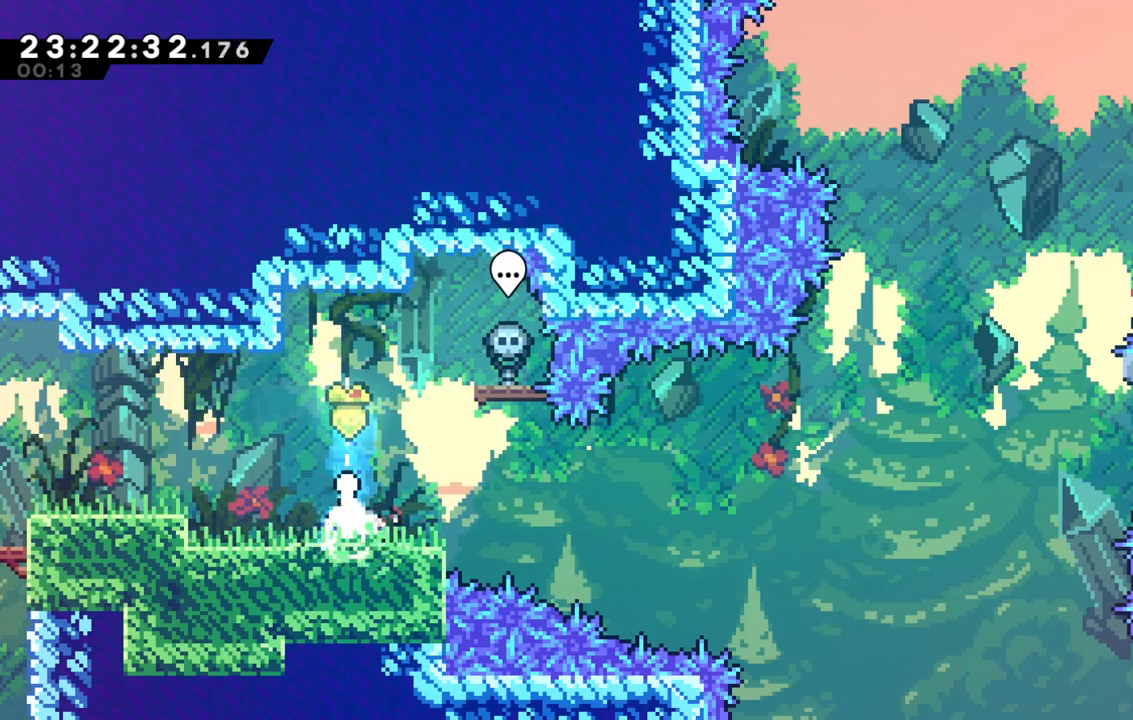
{"keys": ["jump", "right", "up"], "events": [[117, "dash", "up"], [117, "down", "up"], [117, "jump", "down"], [350, "up", "down"]]}
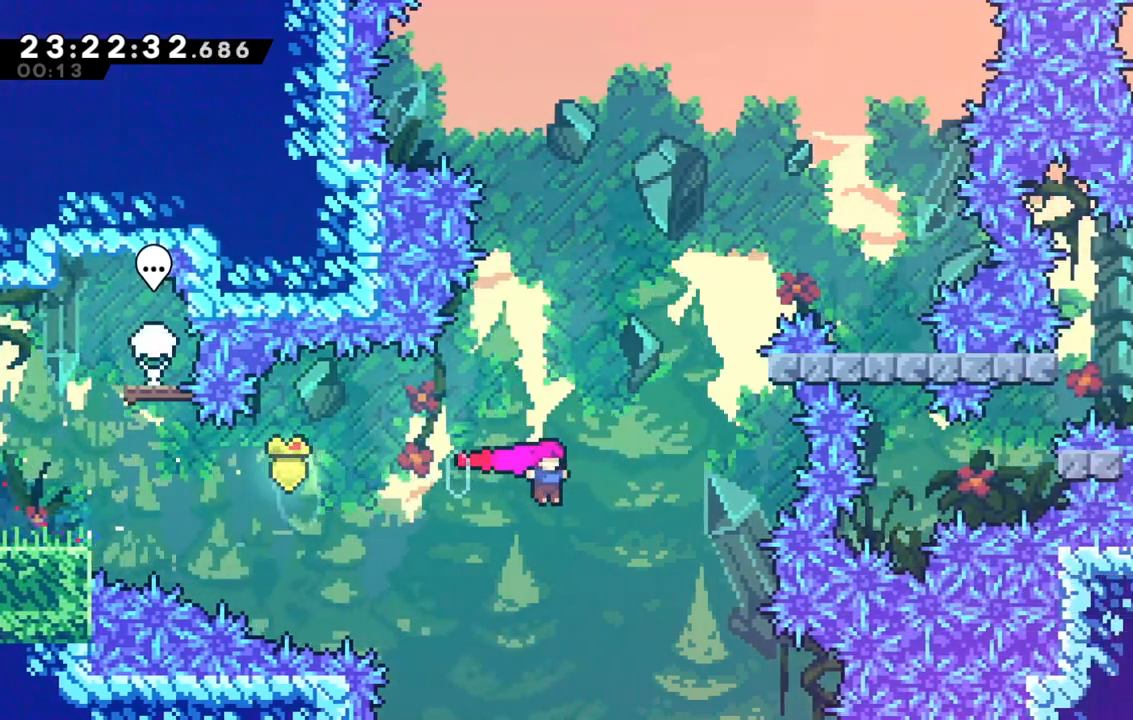
{"keys": ["grab", "jump", "right", "up"], "events": [[83, "dash", "down"], [83, "grab", "down"], [317, "dash", "up"], [317, "jump", "up"], [367, "jump", "down"]]}